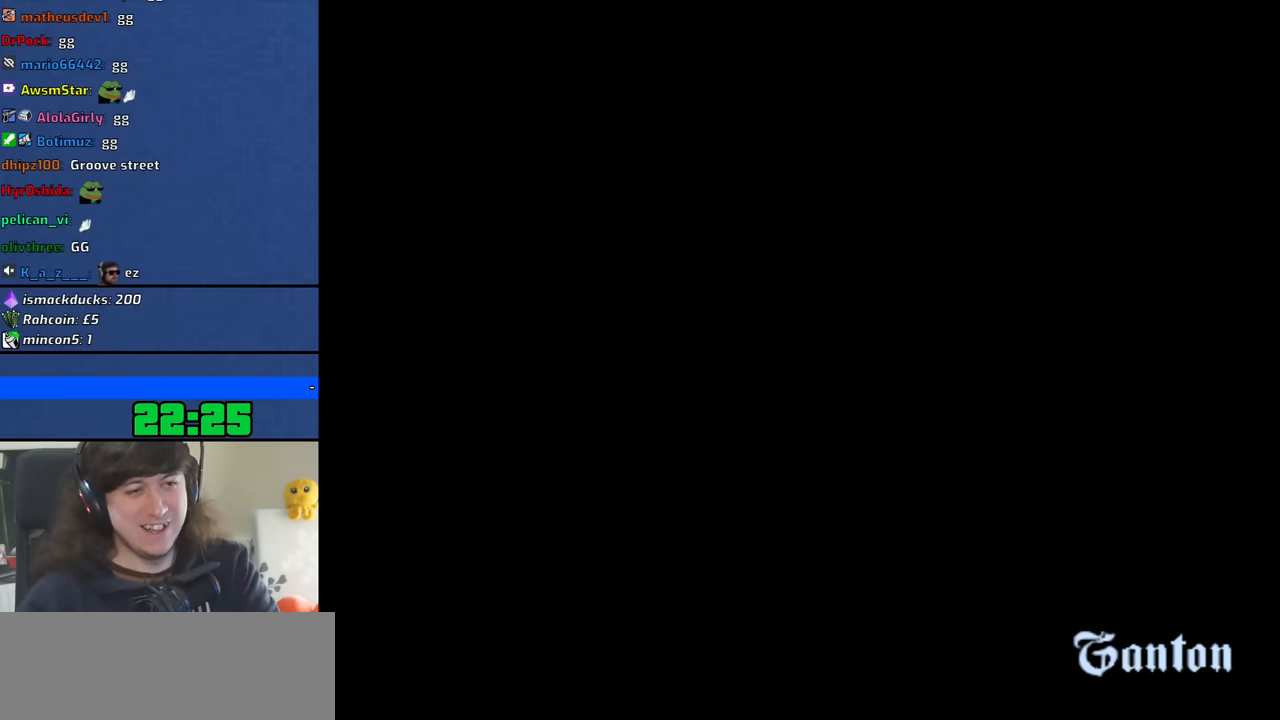
Gameplay with keyboard and mouse; each line is a JSON object with the keys and mouse buttons held at the frame after it. "events" lists presses ("down") and releases ("up") of "1", "2", "3", "4", "5", "6", "8", "a", "alt", "b", "c", "ctrl", "d", "down", "e", "escape", "f", "f1", "f2", "f3", "g", "h", "left", "n", "num2", "q", "r", "right", "s", "shift", "space", "t", "tab", "up", "v", "w", "x", "y", "z", "mouse_left", "mouse_middle", "mouse_right", "mouse_wheel_up" and "mouse_wheel_down" between this image and that frame as [ms after this image, input, new state], when the widget could be followed in between. "mouse_left", "mouse_middle", "mouse_right", "mouse_wheel_up", "mouse_wheel_down" = the "left", "middle", "right", "wheel_up", "wheel_down" buttons of the "mouse" list. No other keys are recorded. Mouse movement is not recorded.
{"keys": ["w"], "mouse": [], "events": []}
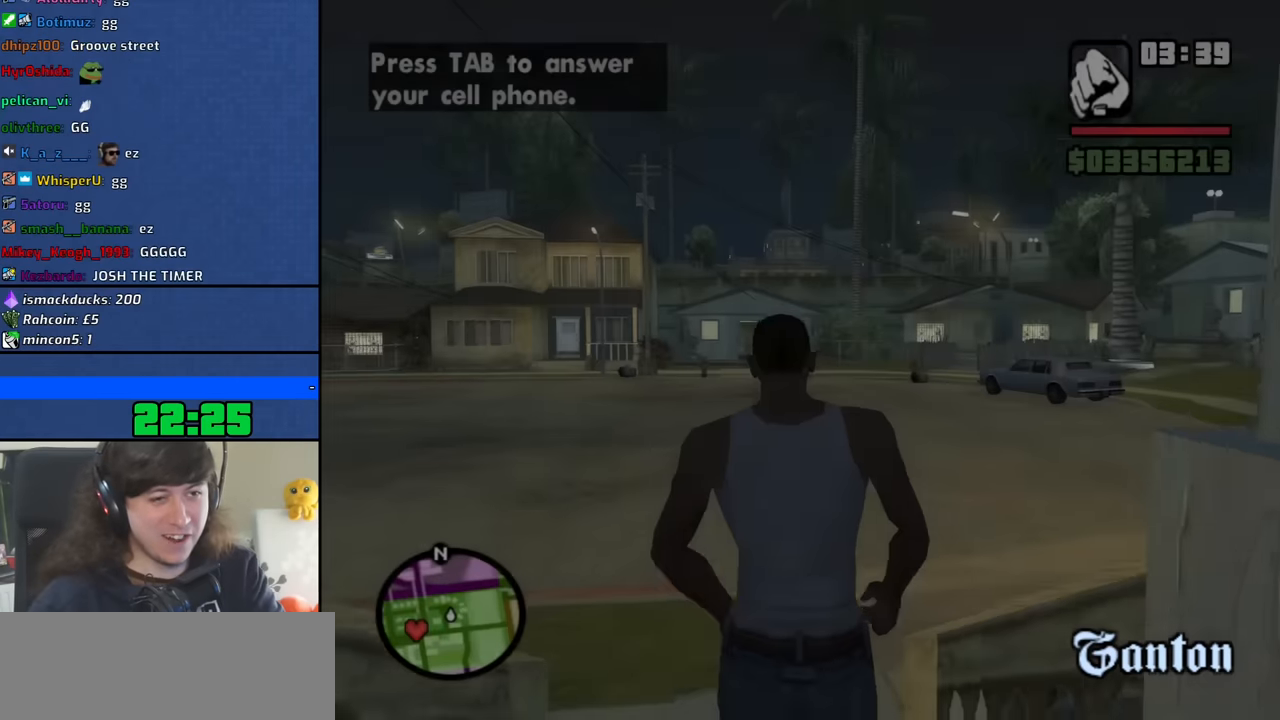
{"keys": ["w"], "mouse": [], "events": []}
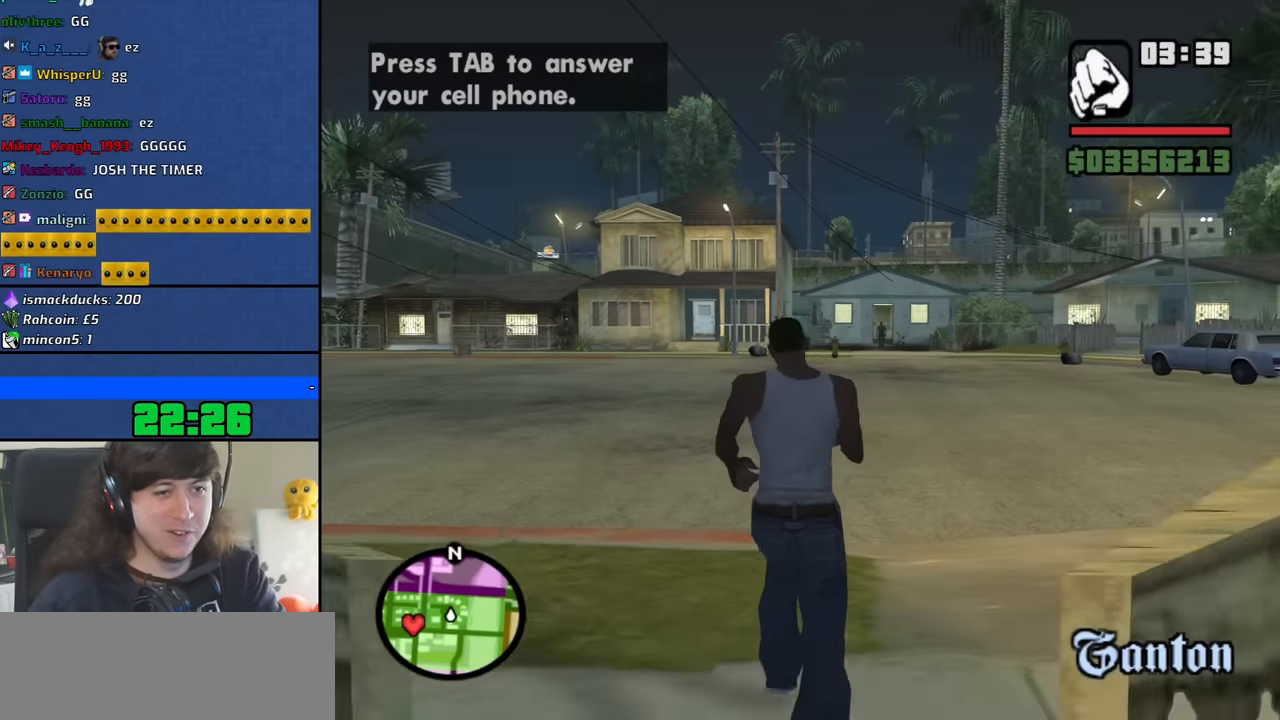
{"keys": ["w"], "mouse": [], "events": []}
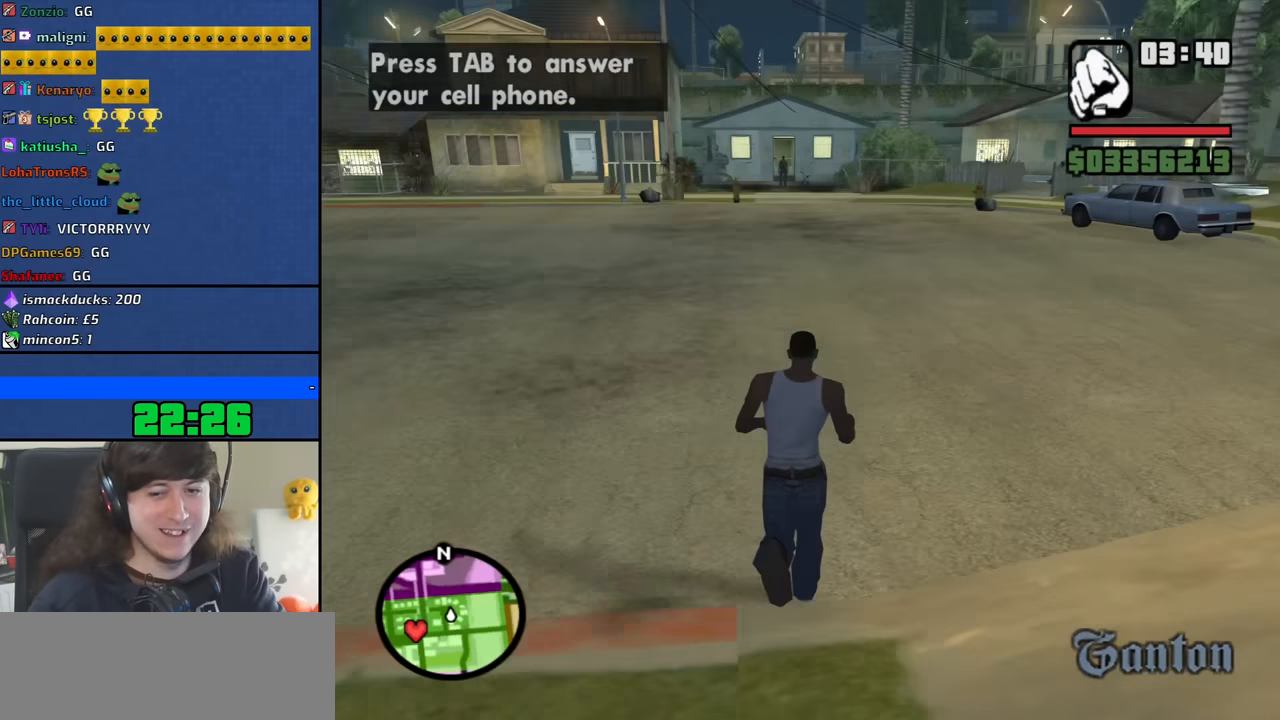
{"keys": ["w"], "mouse": [], "events": [[233, "d", "down"], [383, "d", "up"]]}
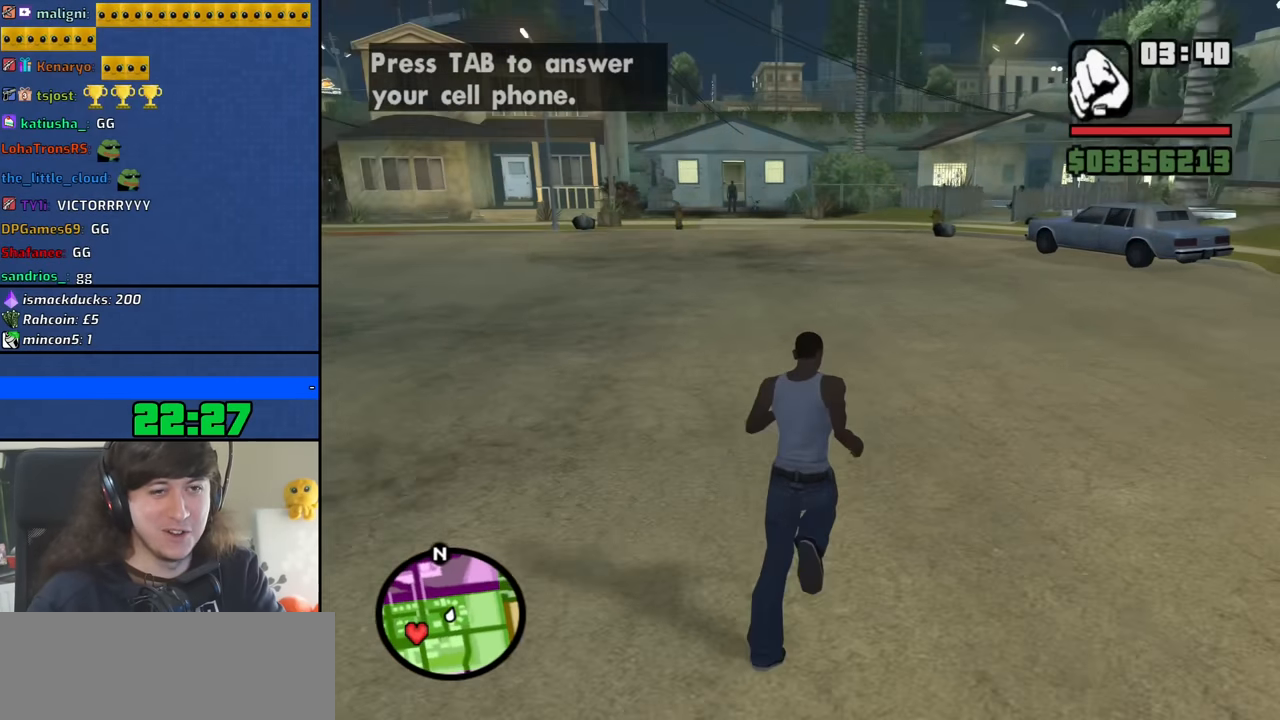
{"keys": [], "mouse": [], "events": [[167, "w", "up"]]}
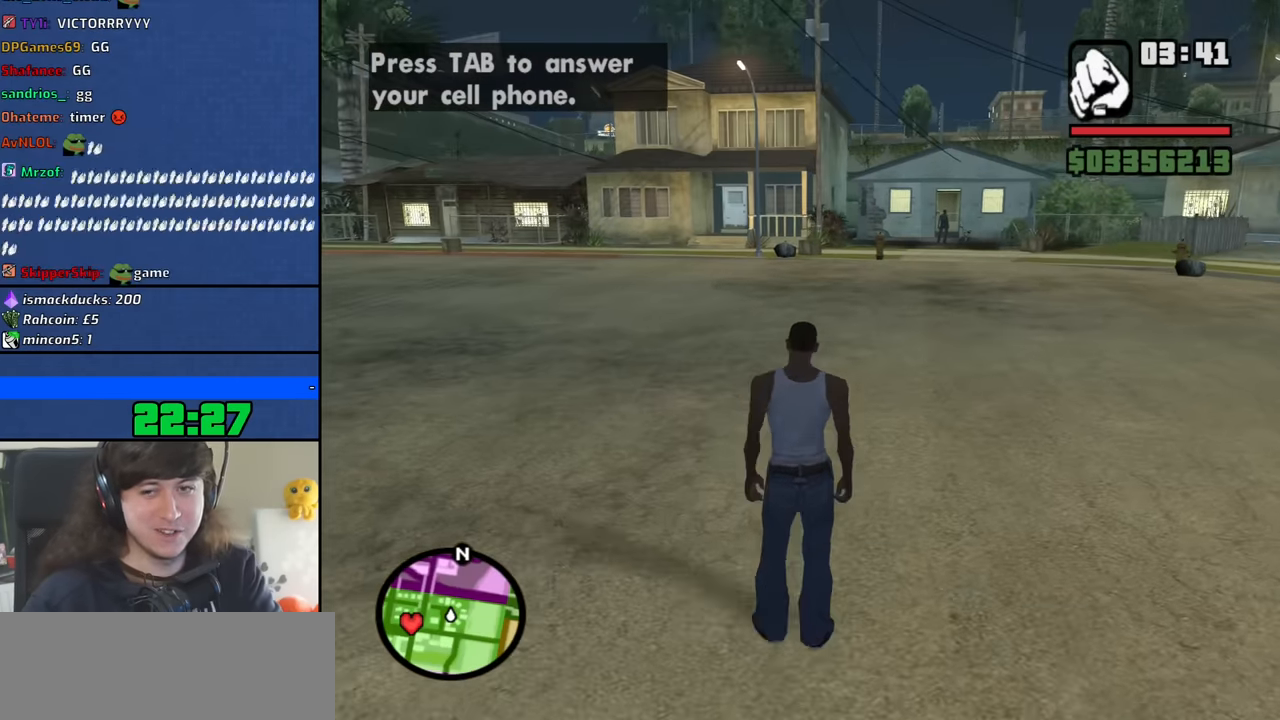
{"keys": [], "mouse": [], "events": [[33, "alt", "down"], [83, "shift", "down"], [183, "alt", "up"], [183, "shift", "up"]]}